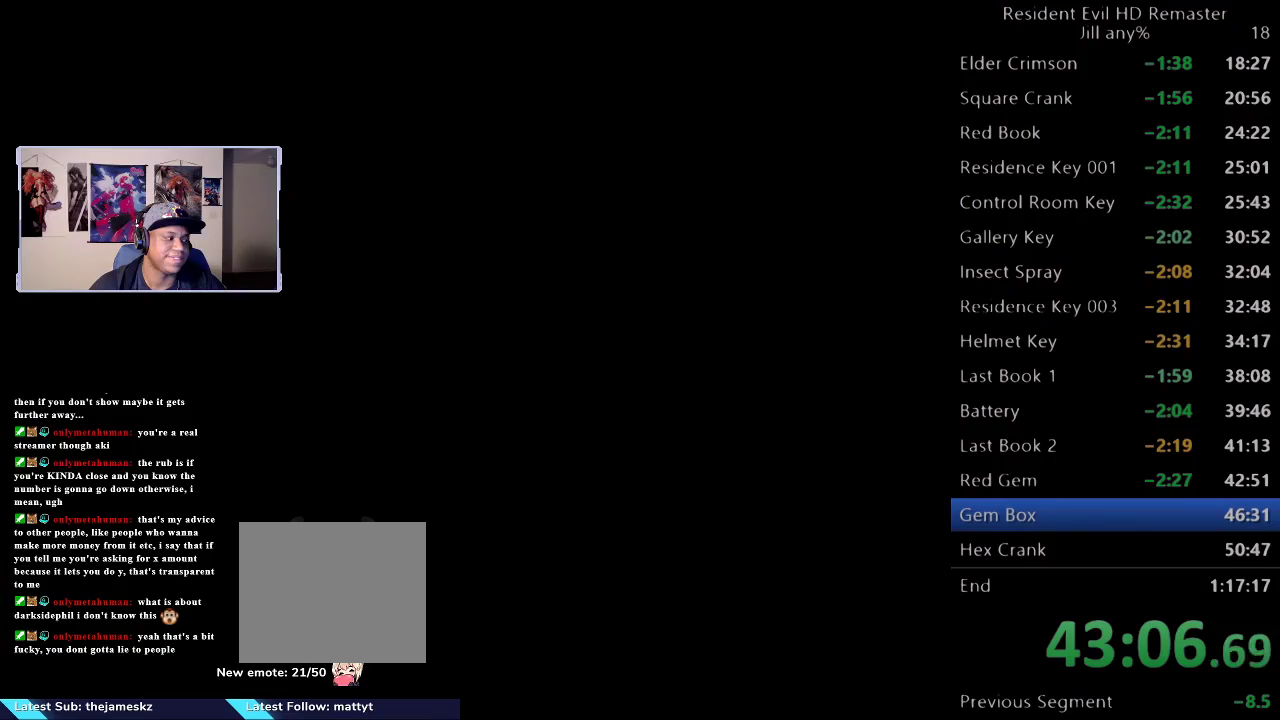
Gameplay with a controller (Xbox layout); each line is a JSON object with the inputs held at the frame after it. "events" lists button and stick changes between this image and that frame as [ms after this image, input, new state], when the widget could be followed in between. Not read: L2.
{"buttons": [], "left_stick": "right", "right_stick": "center", "events": []}
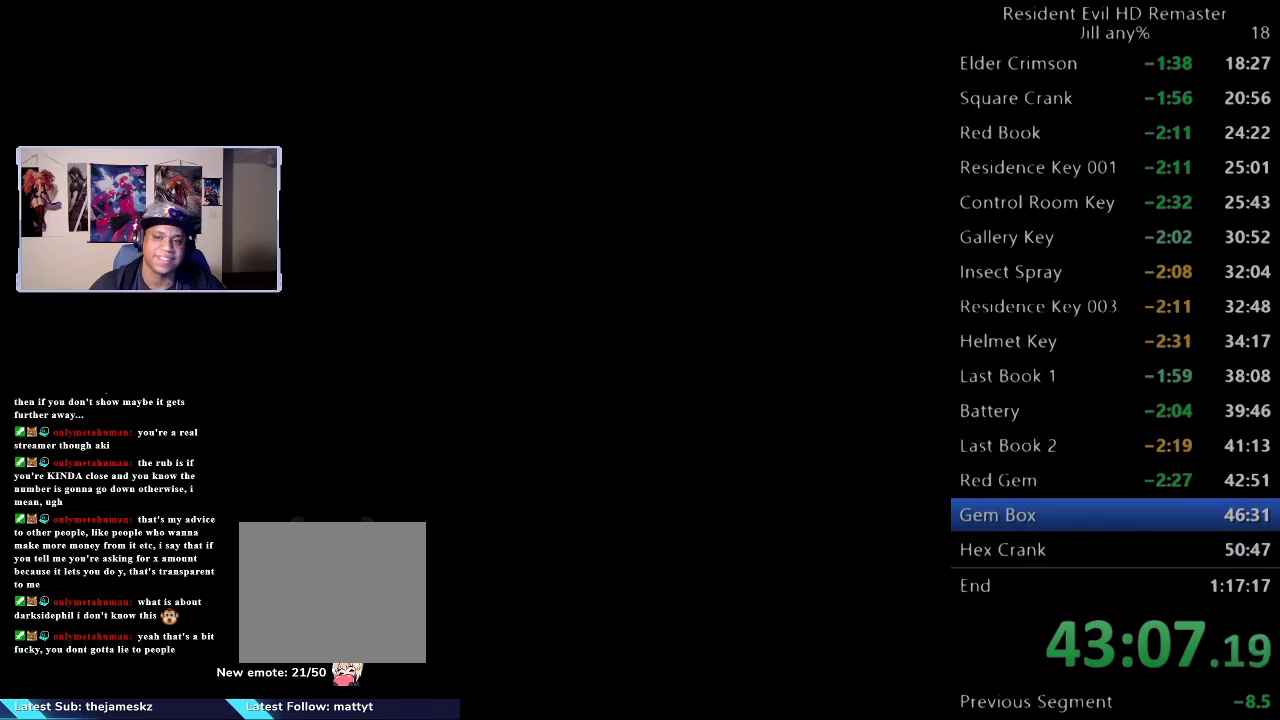
{"buttons": ["R2"], "left_stick": "right", "right_stick": "center", "events": [[367, "R2", "down"]]}
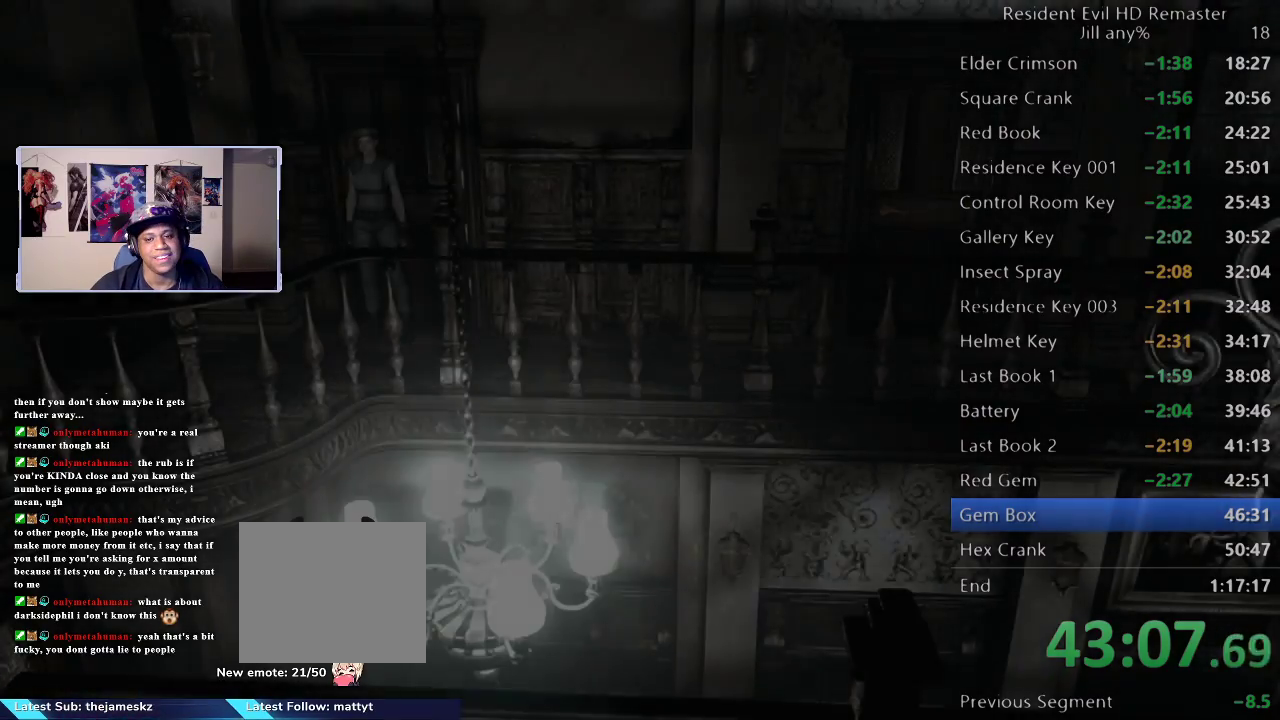
{"buttons": ["R2"], "left_stick": "right", "right_stick": "center", "events": []}
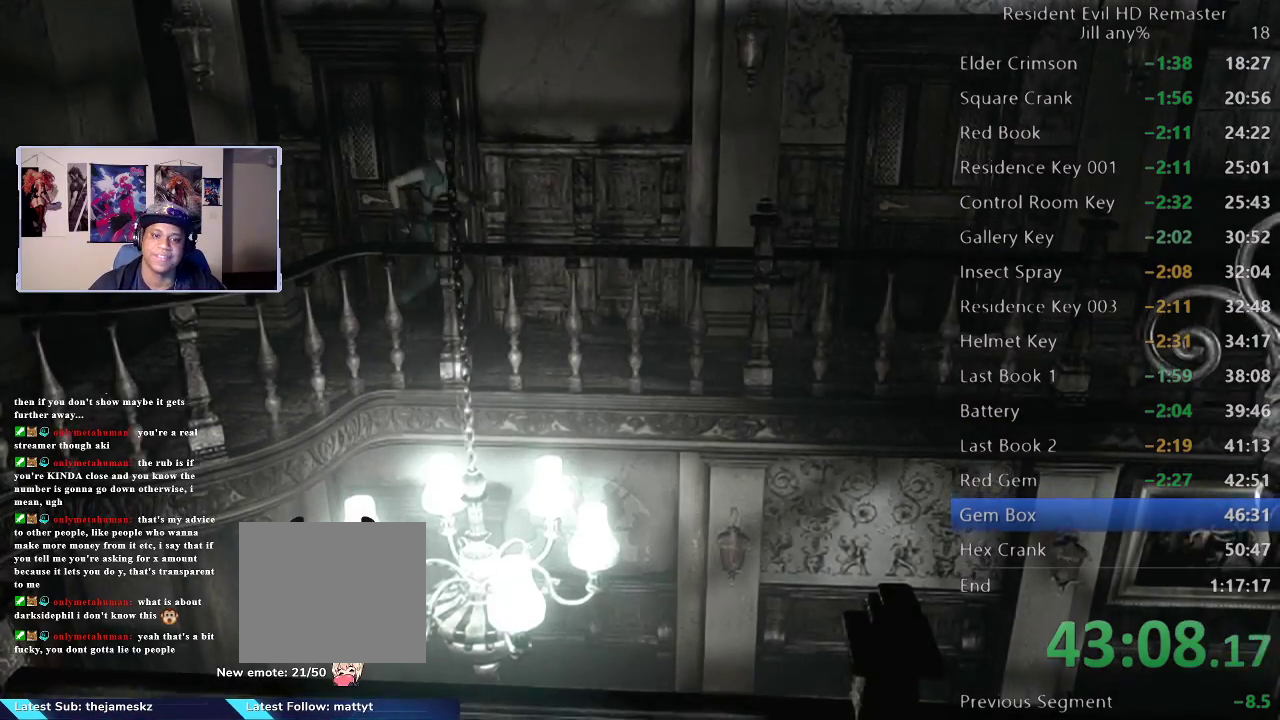
{"buttons": ["R2"], "left_stick": "right", "right_stick": "center", "events": []}
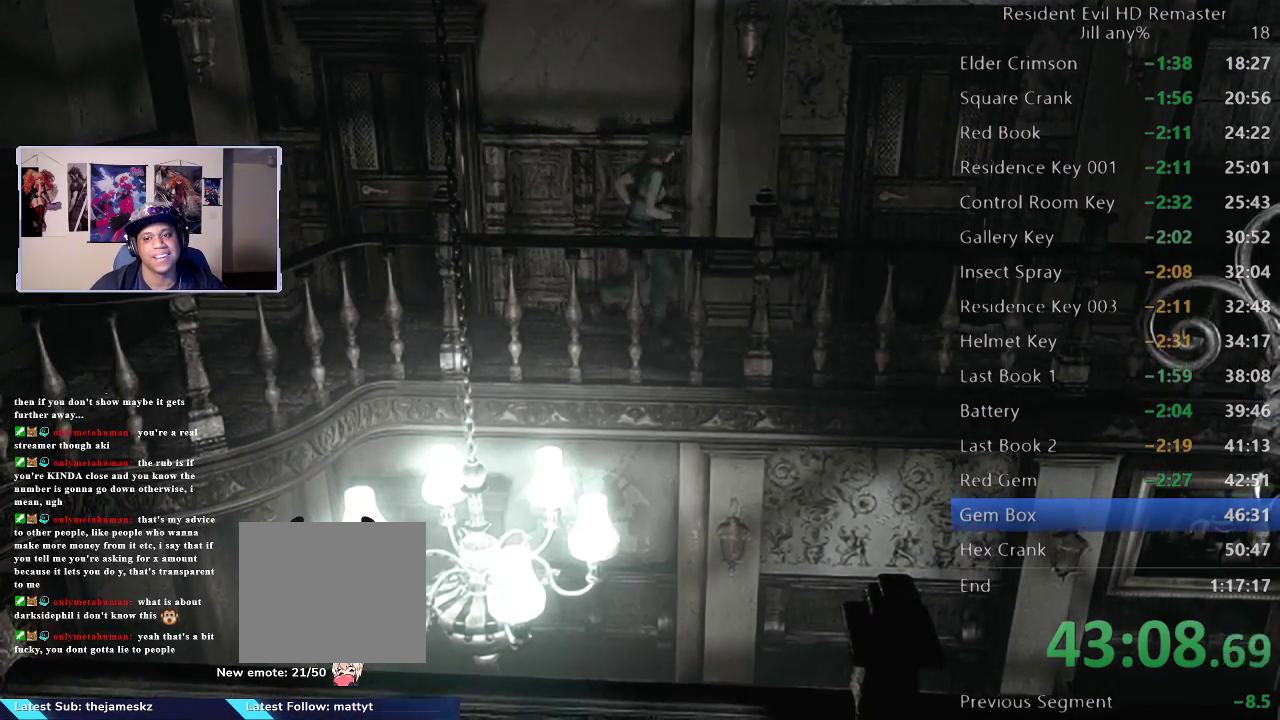
{"buttons": ["R2"], "left_stick": "right", "right_stick": "center", "events": []}
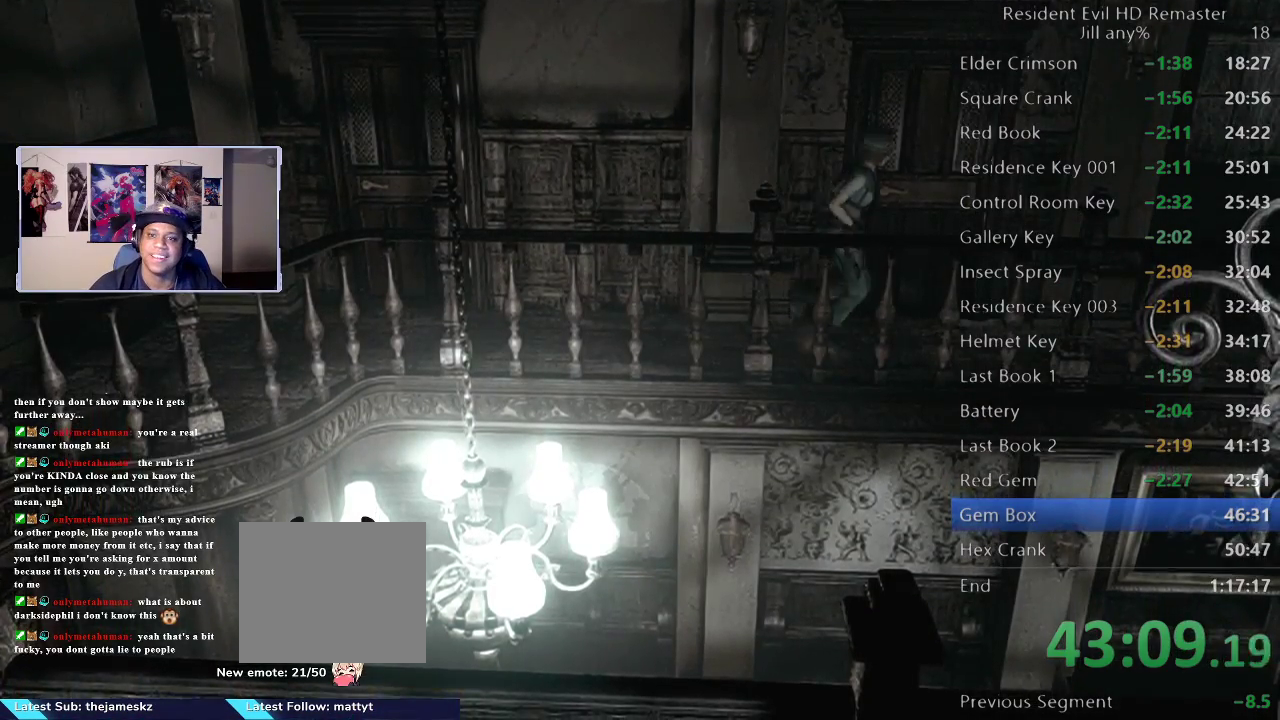
{"buttons": ["R2"], "left_stick": "right", "right_stick": "center", "events": []}
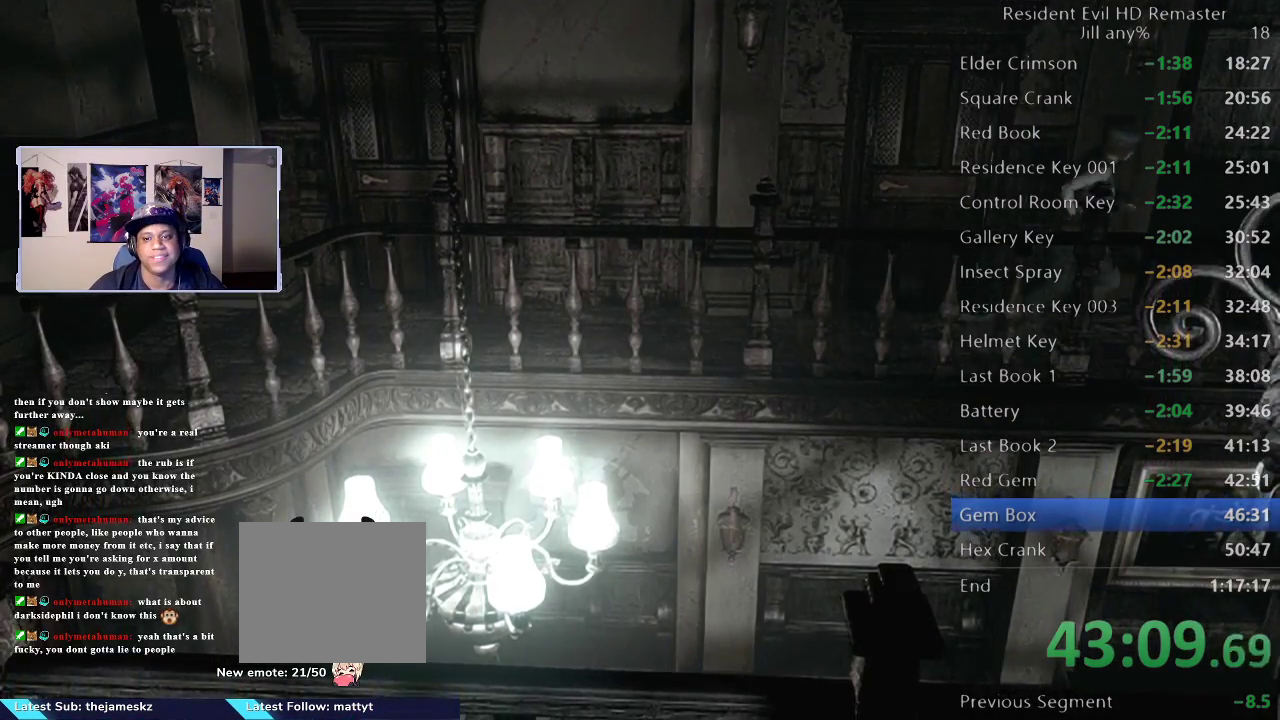
{"buttons": [], "left_stick": "right", "right_stick": "center", "events": [[467, "R2", "up"]]}
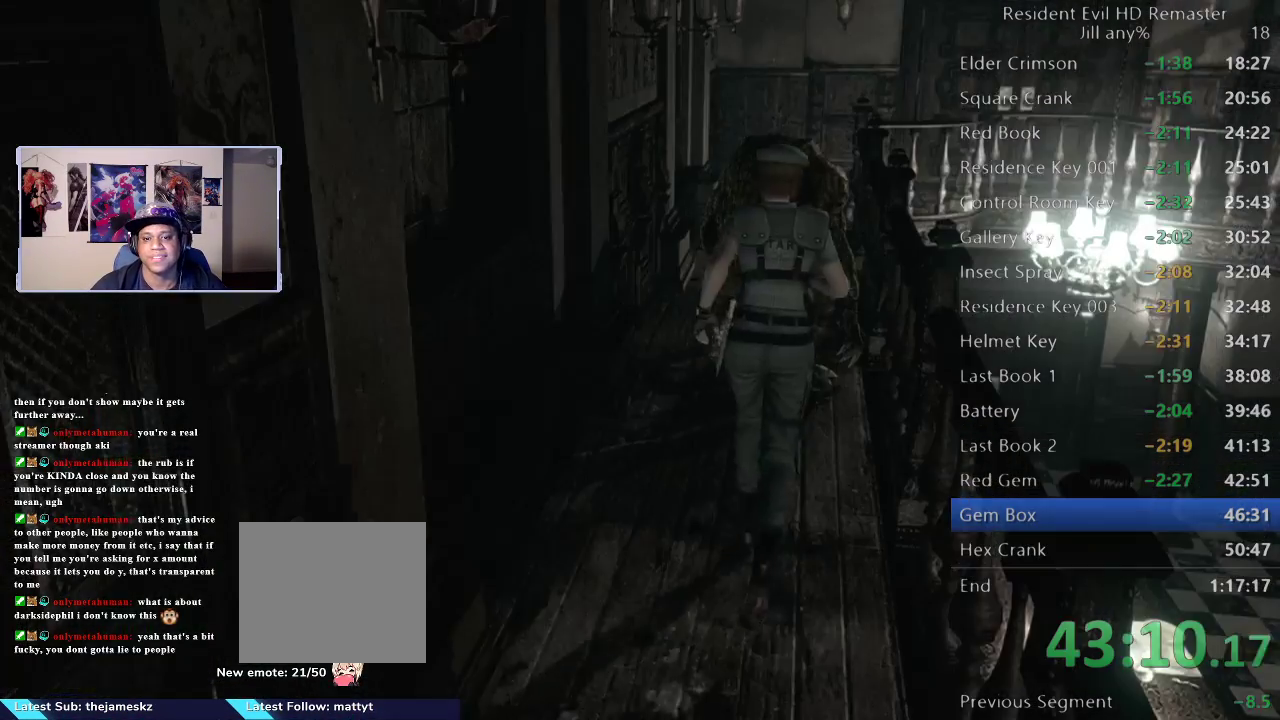
{"buttons": [], "left_stick": "up", "right_stick": "center", "events": [[267, "left_stick", "up-right"], [317, "left_stick", "up"]]}
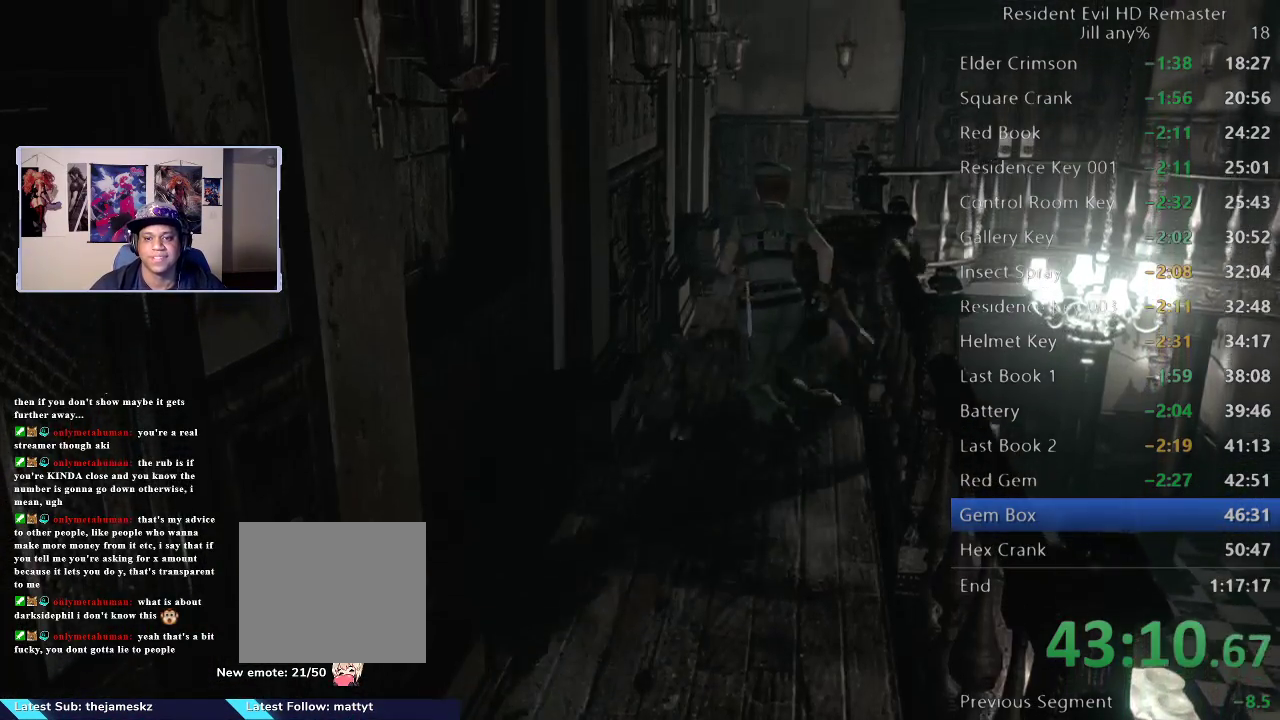
{"buttons": [], "left_stick": "up", "right_stick": "center", "events": [[33, "left_stick", "up-left"], [150, "left_stick", "up"]]}
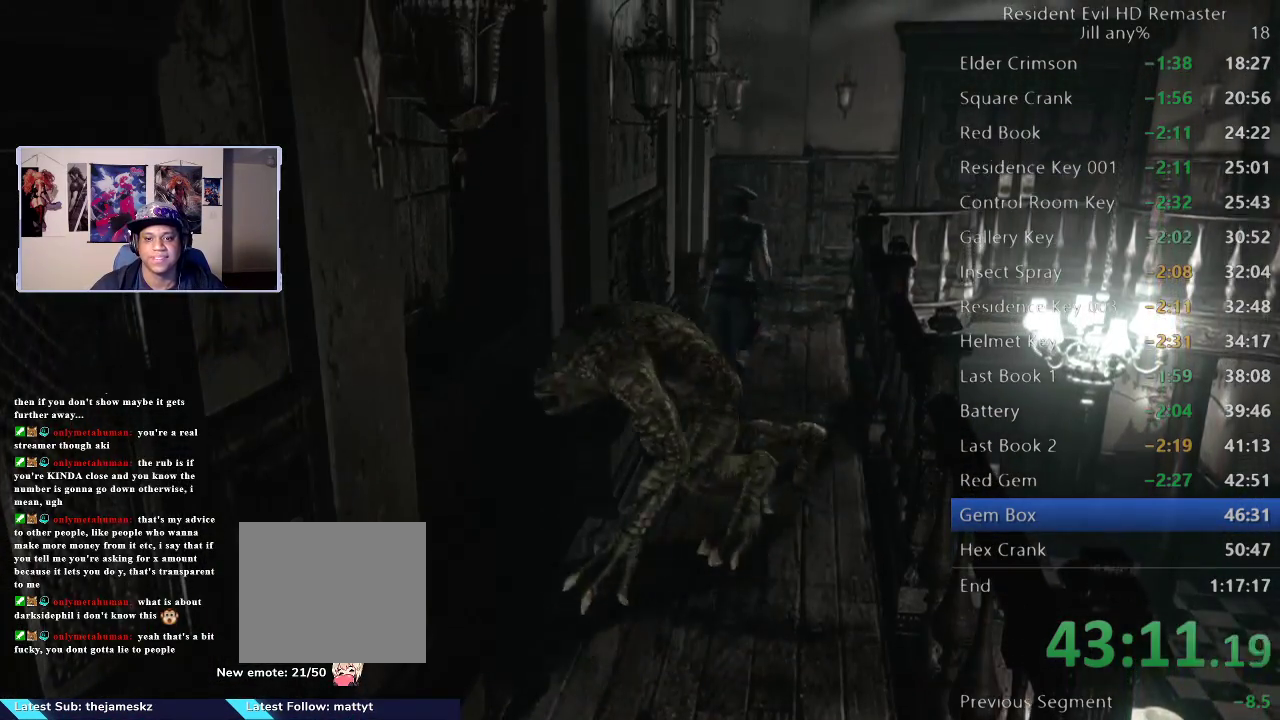
{"buttons": [], "left_stick": "up", "right_stick": "center", "events": []}
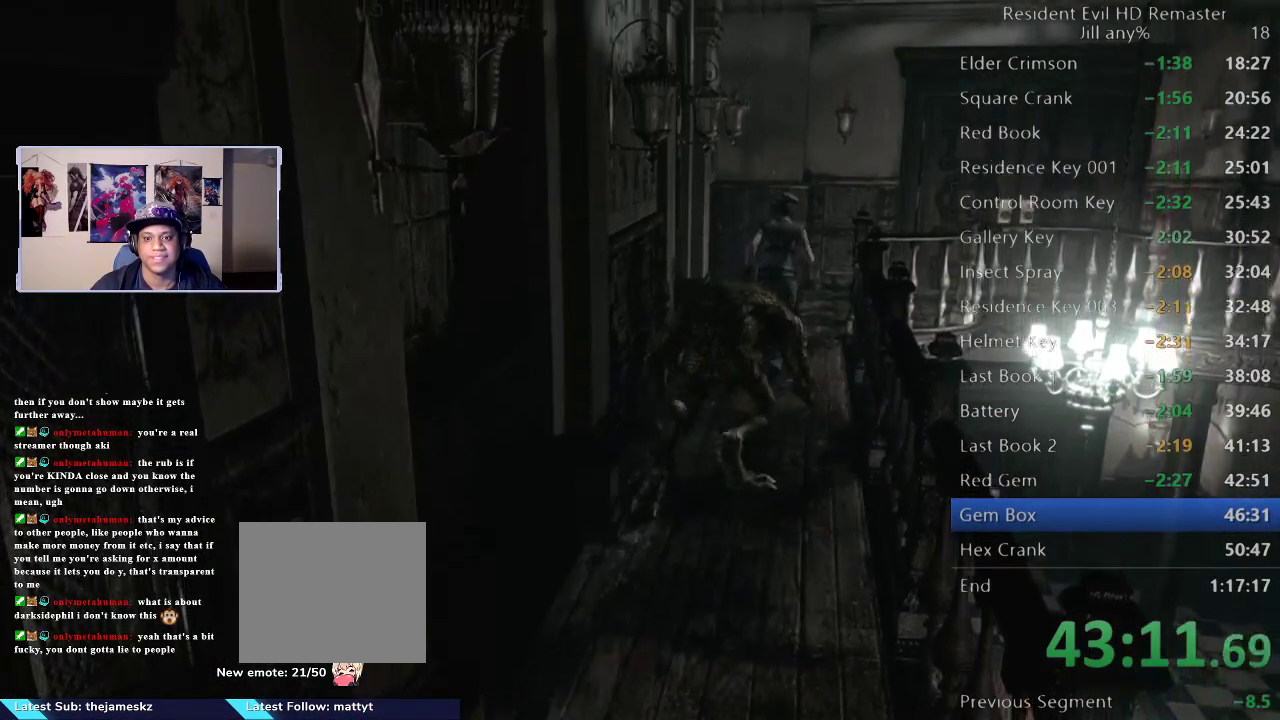
{"buttons": [], "left_stick": "up", "right_stick": "center", "events": []}
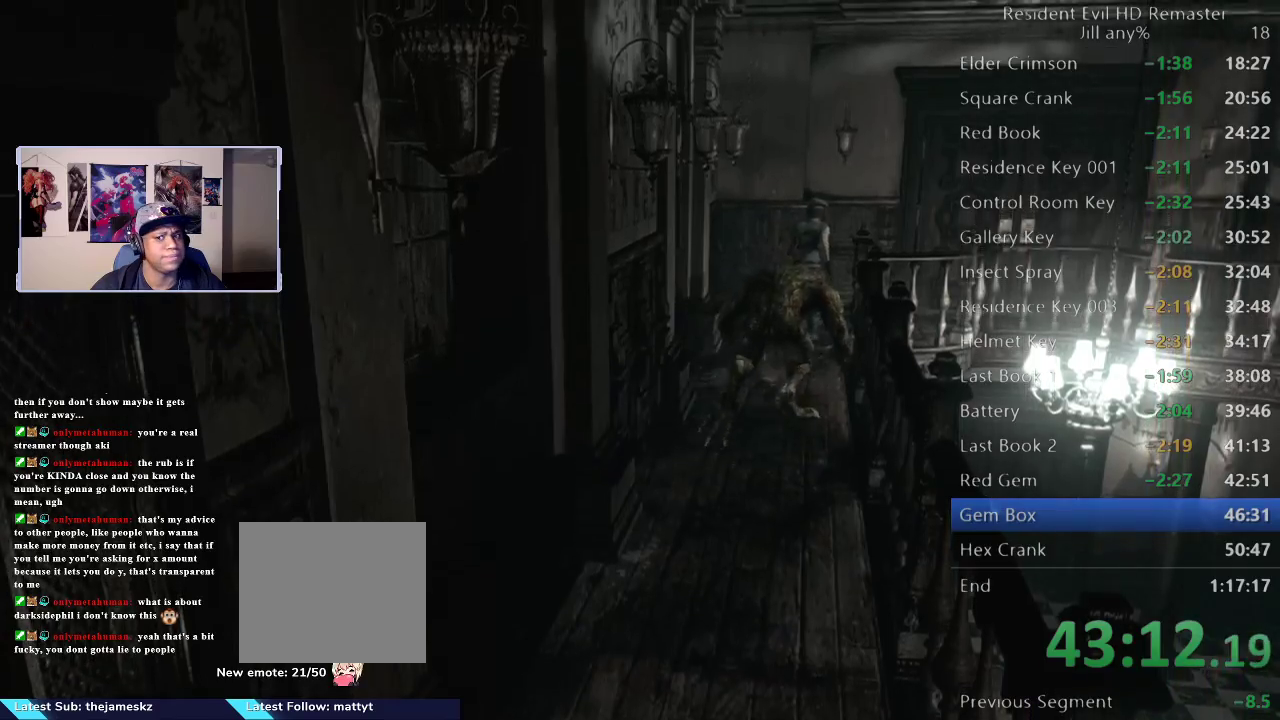
{"buttons": ["R2"], "left_stick": "up", "right_stick": "center", "events": [[317, "R2", "down"]]}
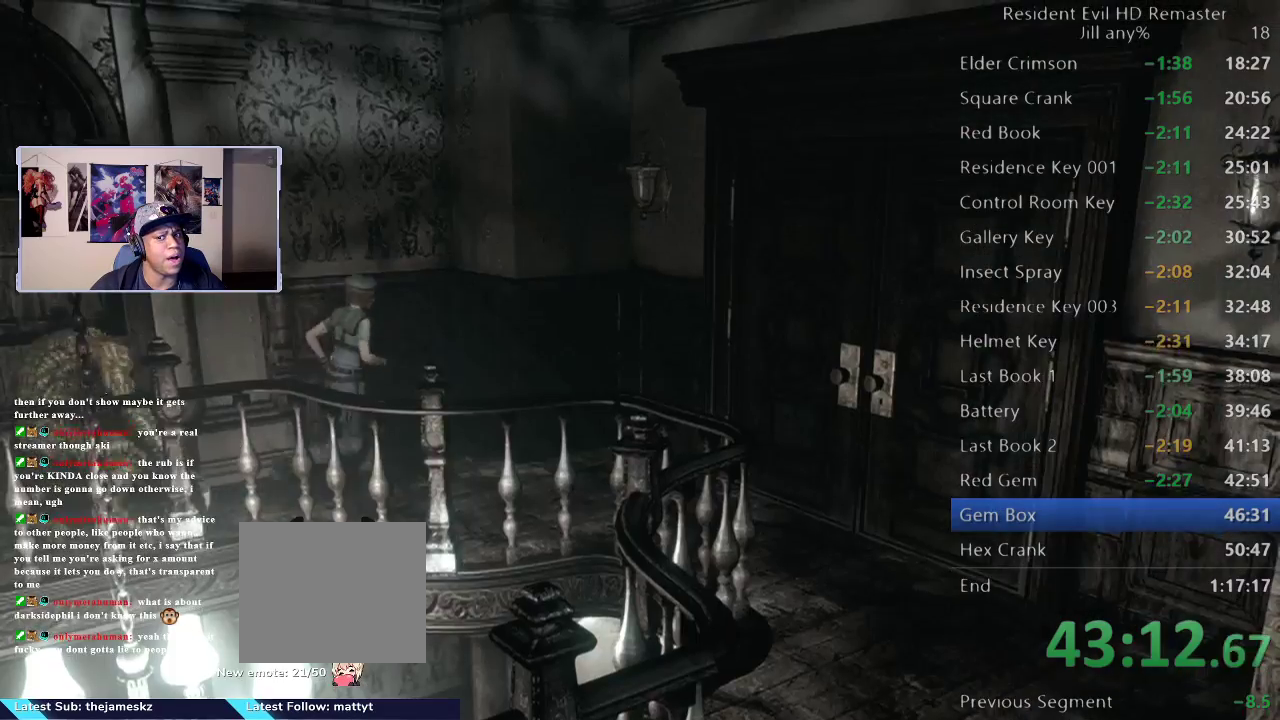
{"buttons": ["R2"], "left_stick": "right", "right_stick": "center", "events": [[17, "left_stick", "up-right"], [133, "left_stick", "right"]]}
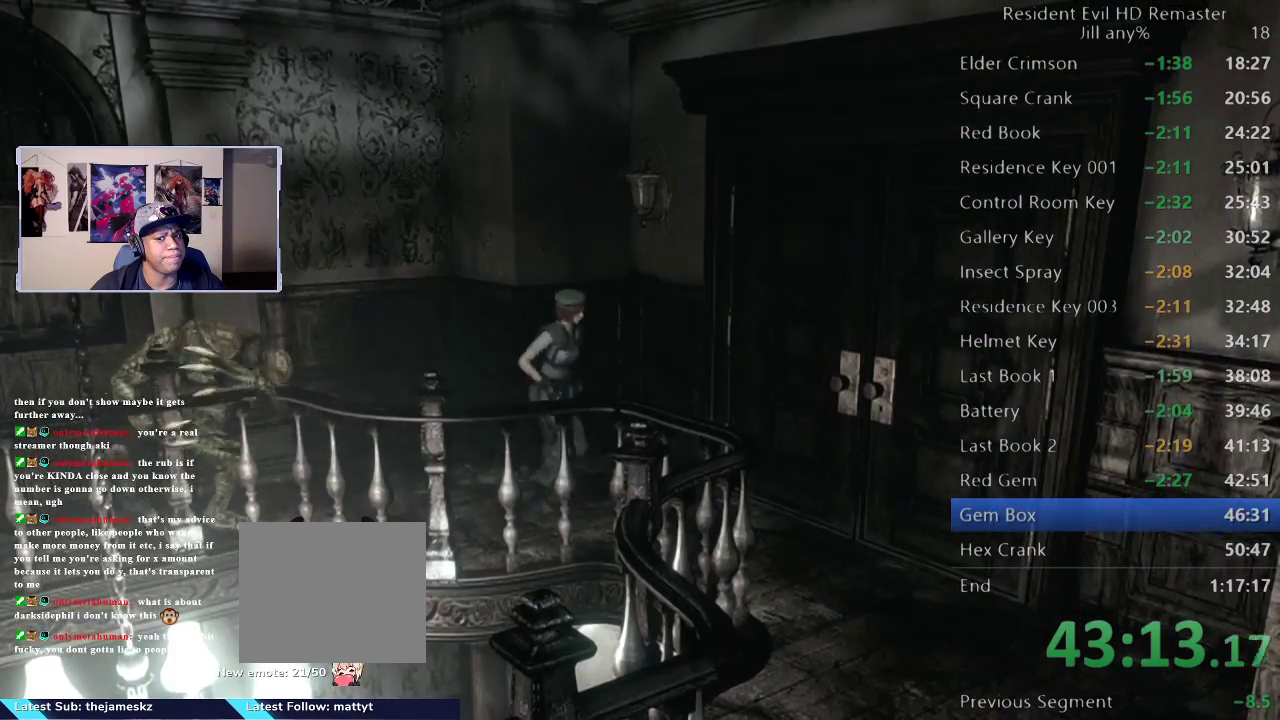
{"buttons": ["A", "R2"], "left_stick": "up-right", "right_stick": "center", "events": [[17, "left_stick", "down-right"], [167, "left_stick", "right"], [250, "left_stick", "down-right"], [333, "left_stick", "right"], [483, "left_stick", "up-right"], [500, "A", "down"]]}
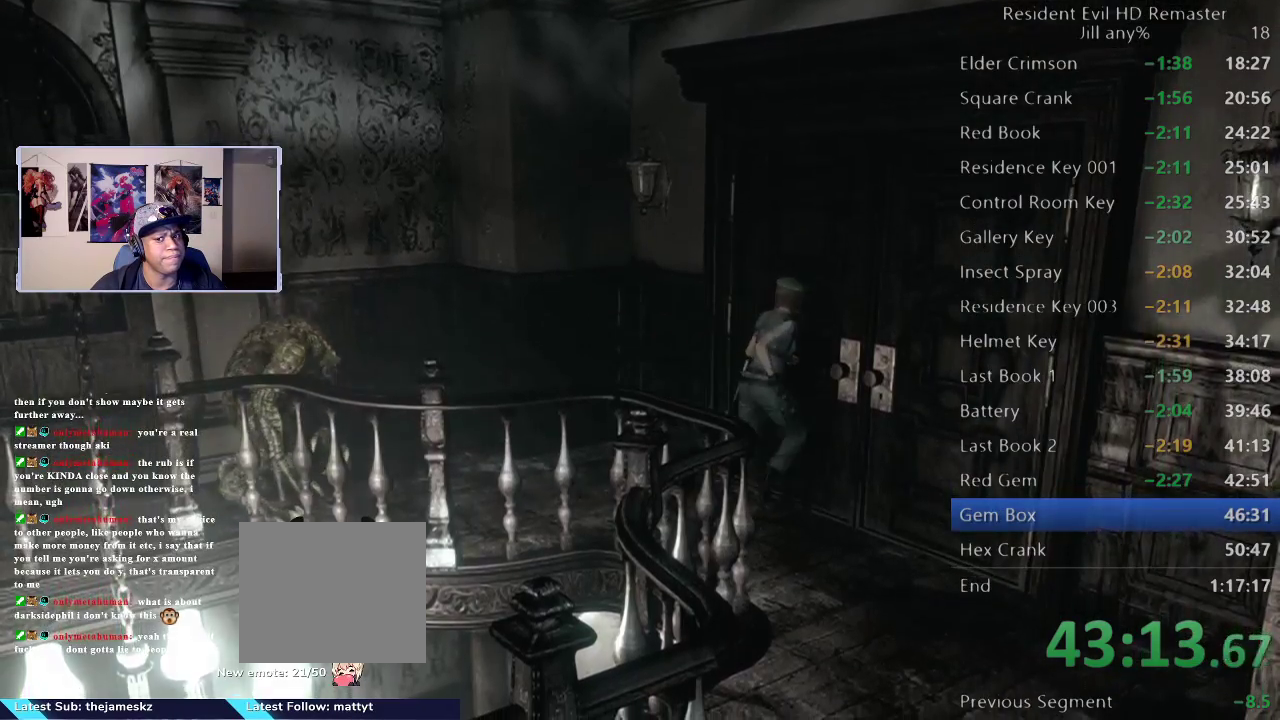
{"buttons": [], "left_stick": "center", "right_stick": "center", "events": [[133, "A", "up"], [217, "A", "down"], [250, "R2", "up"], [333, "A", "up"], [367, "left_stick", "center"]]}
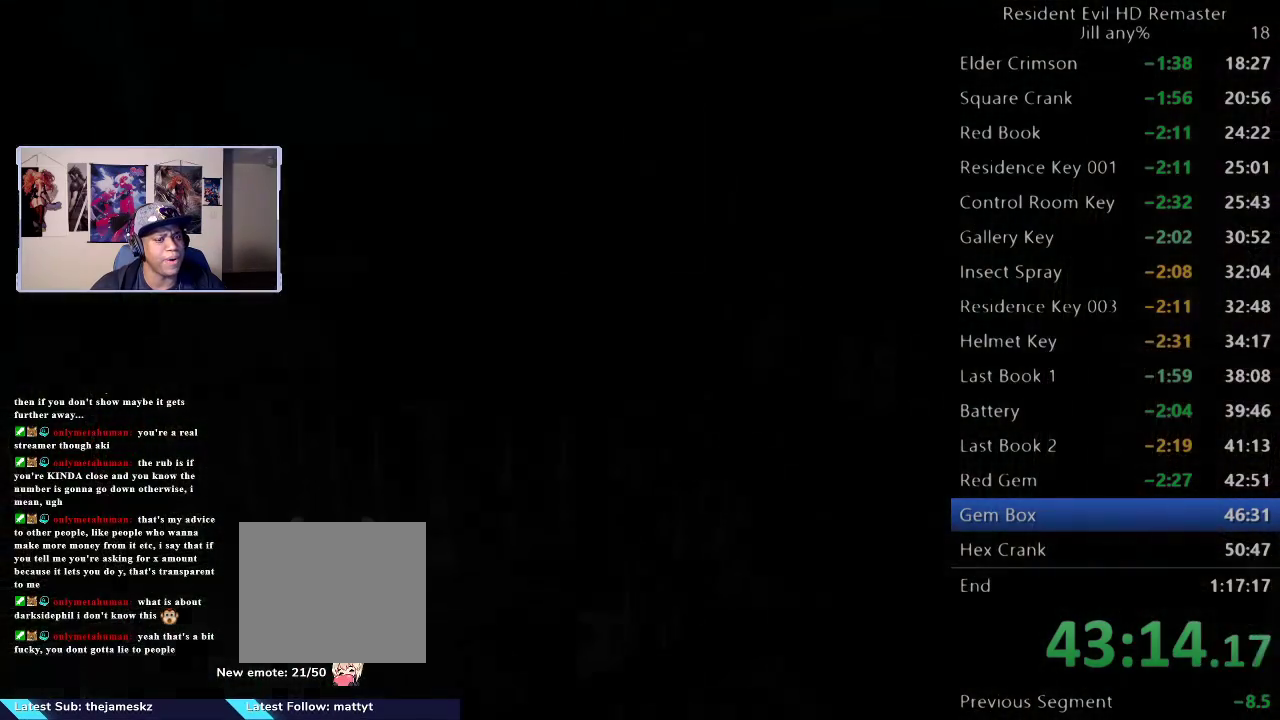
{"buttons": [], "left_stick": "down", "right_stick": "center", "events": [[483, "left_stick", "down"]]}
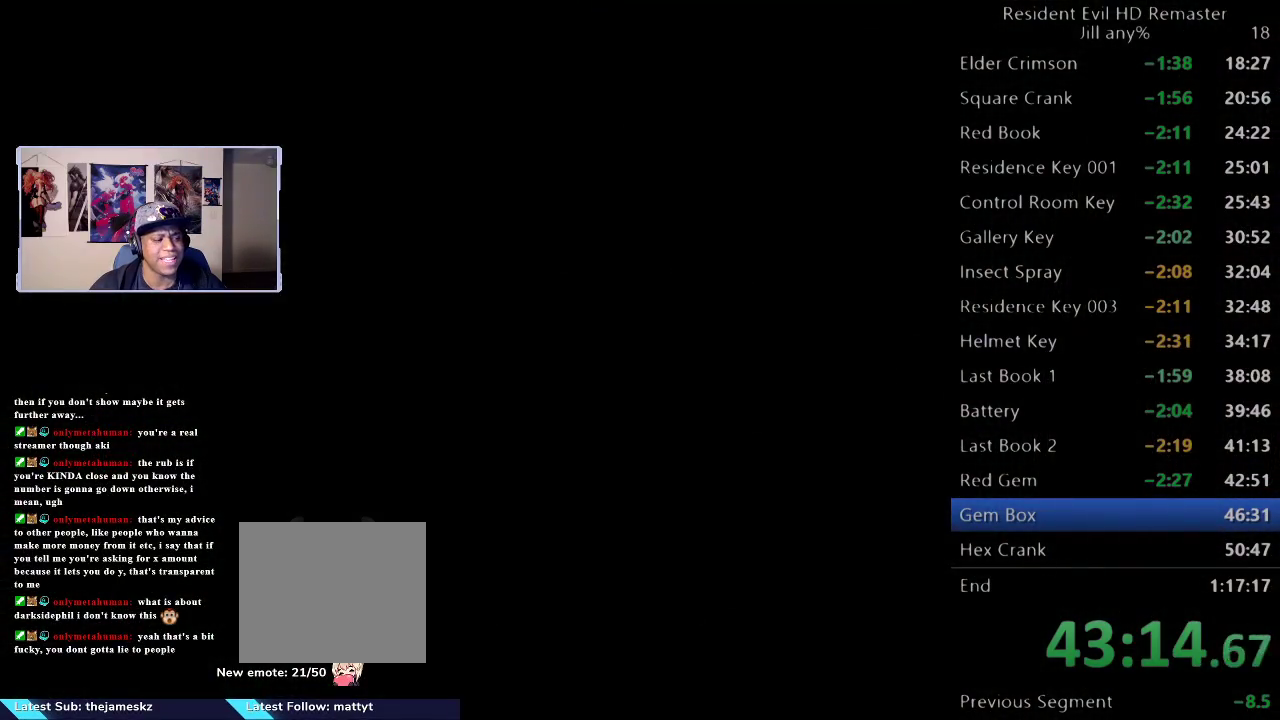
{"buttons": [], "left_stick": "down", "right_stick": "center", "events": [[33, "left_stick", "down-right"], [133, "left_stick", "down"]]}
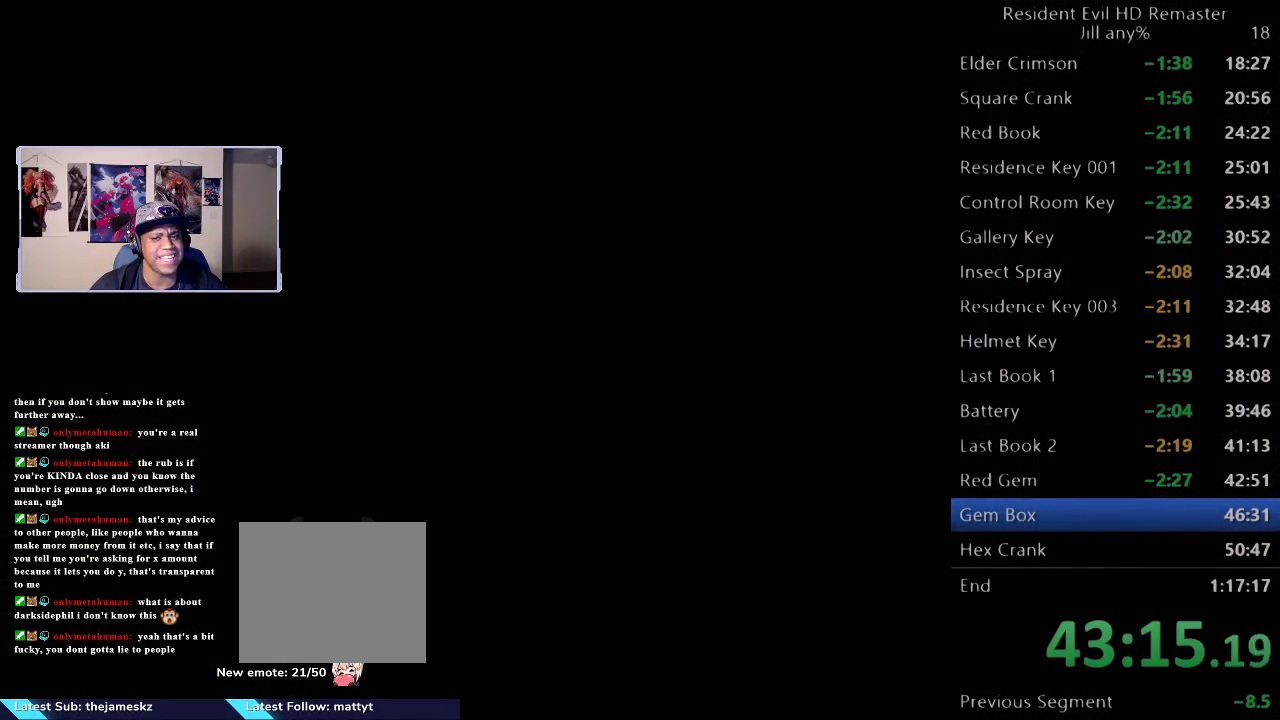
{"buttons": [], "left_stick": "down", "right_stick": "center", "events": []}
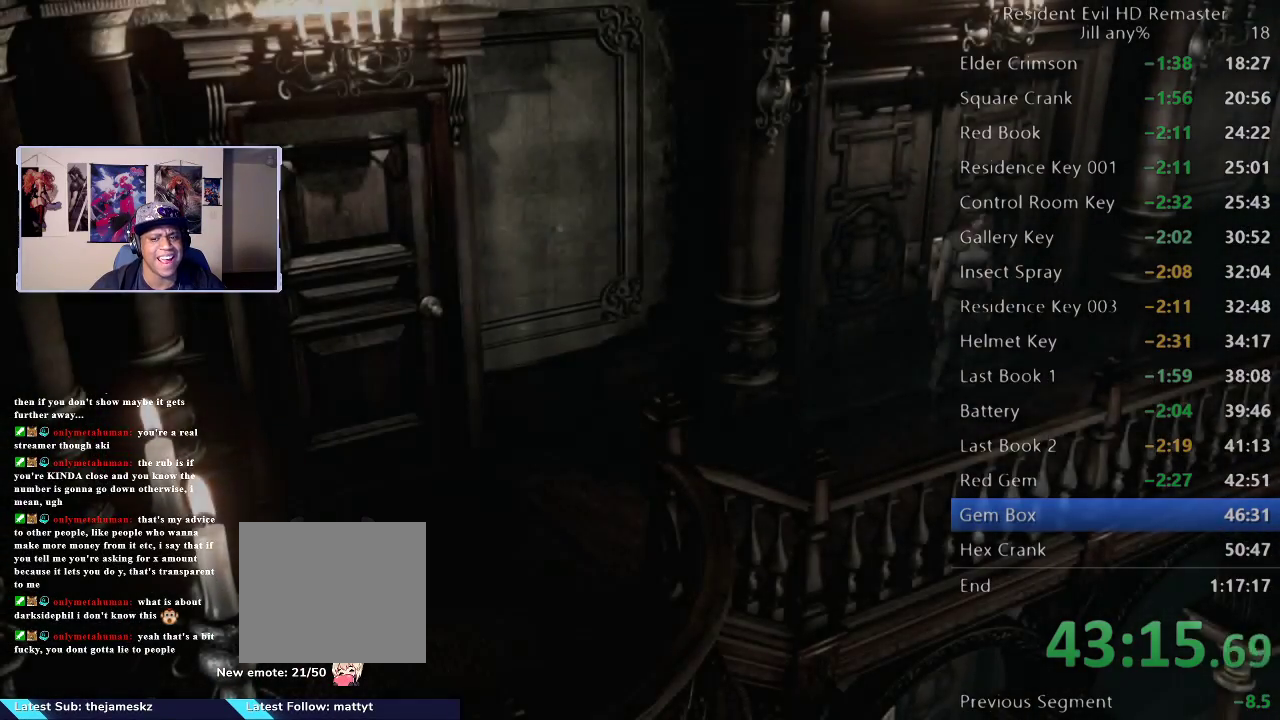
{"buttons": [], "left_stick": "right", "right_stick": "center", "events": [[333, "left_stick", "right"]]}
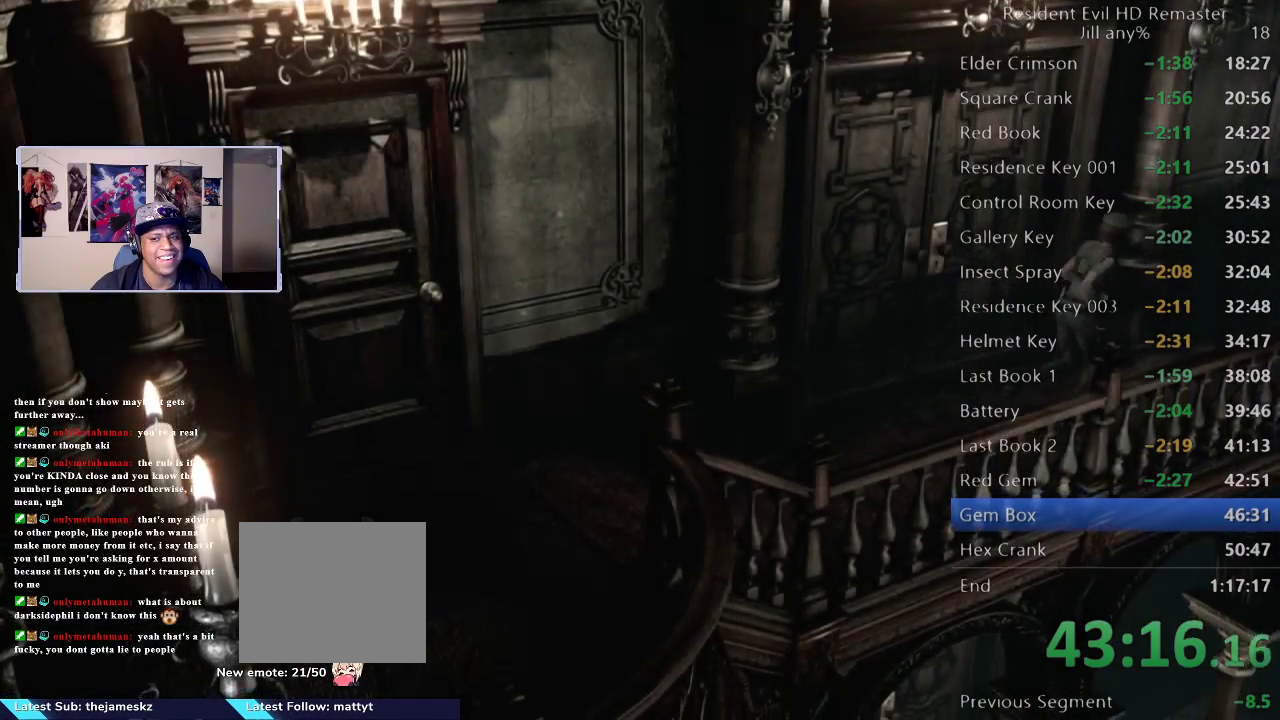
{"buttons": [], "left_stick": "right", "right_stick": "center", "events": [[150, "left_stick", "down-right"], [200, "left_stick", "right"], [267, "left_stick", "up-right"], [483, "left_stick", "right"]]}
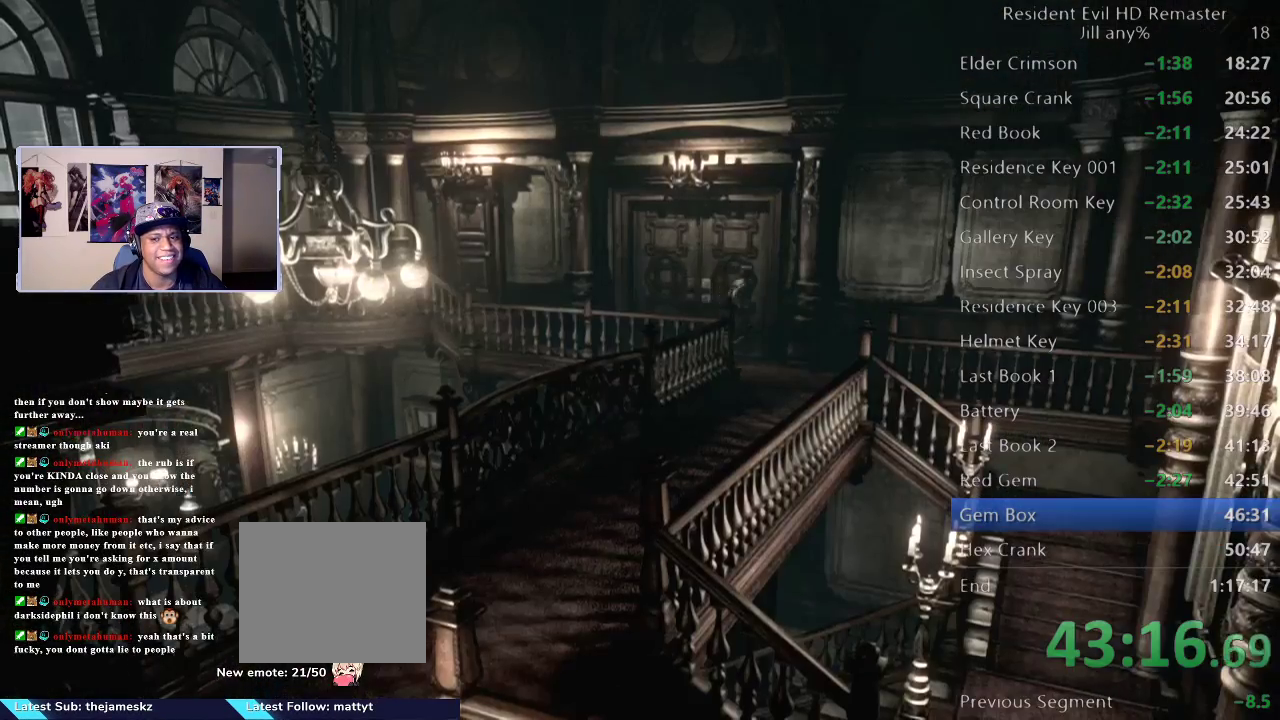
{"buttons": [], "left_stick": "down", "right_stick": "center", "events": [[67, "left_stick", "down-right"], [250, "left_stick", "down"]]}
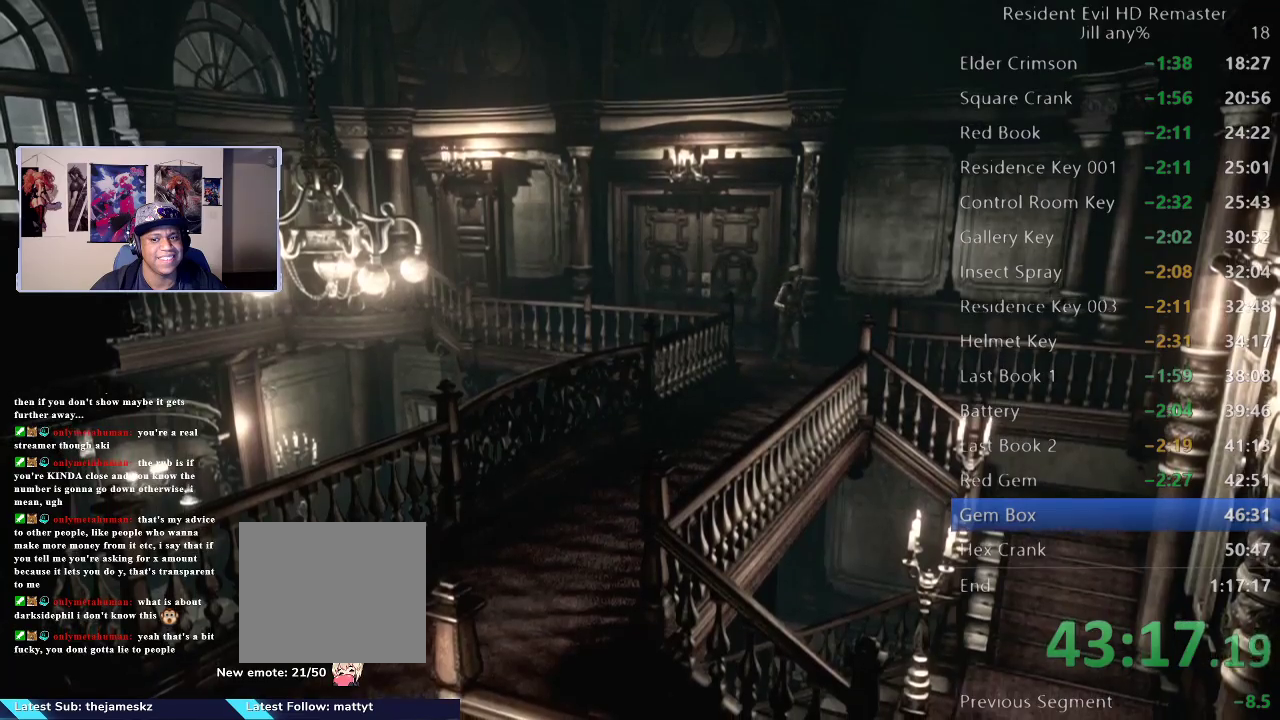
{"buttons": [], "left_stick": "center", "right_stick": "center", "events": [[150, "left_stick", "down-right"], [200, "left_stick", "right"], [500, "left_stick", "center"]]}
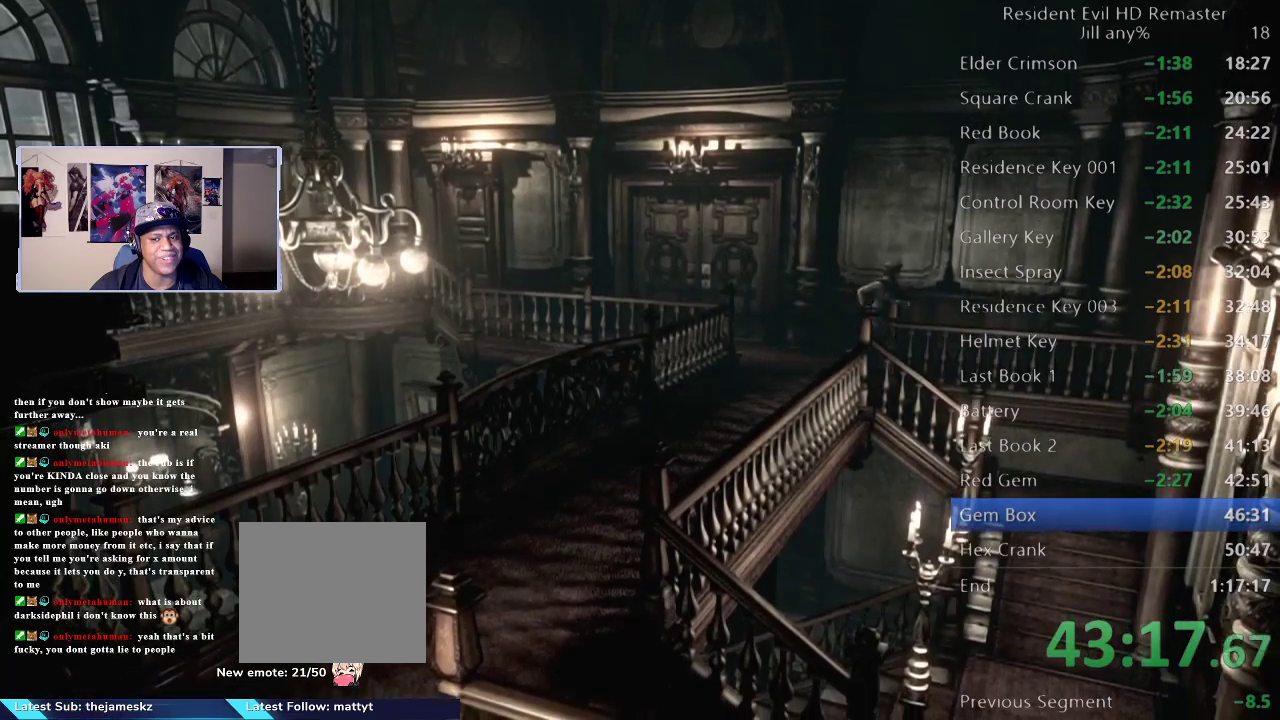
{"buttons": ["DPAD_UP"], "left_stick": "center", "right_stick": "down", "events": [[67, "right_stick", "down-right"], [100, "DPAD_UP", "down"], [133, "right_stick", "down"], [267, "right_stick", "down-right"], [333, "right_stick", "down-left"], [383, "right_stick", "left"], [467, "right_stick", "down"]]}
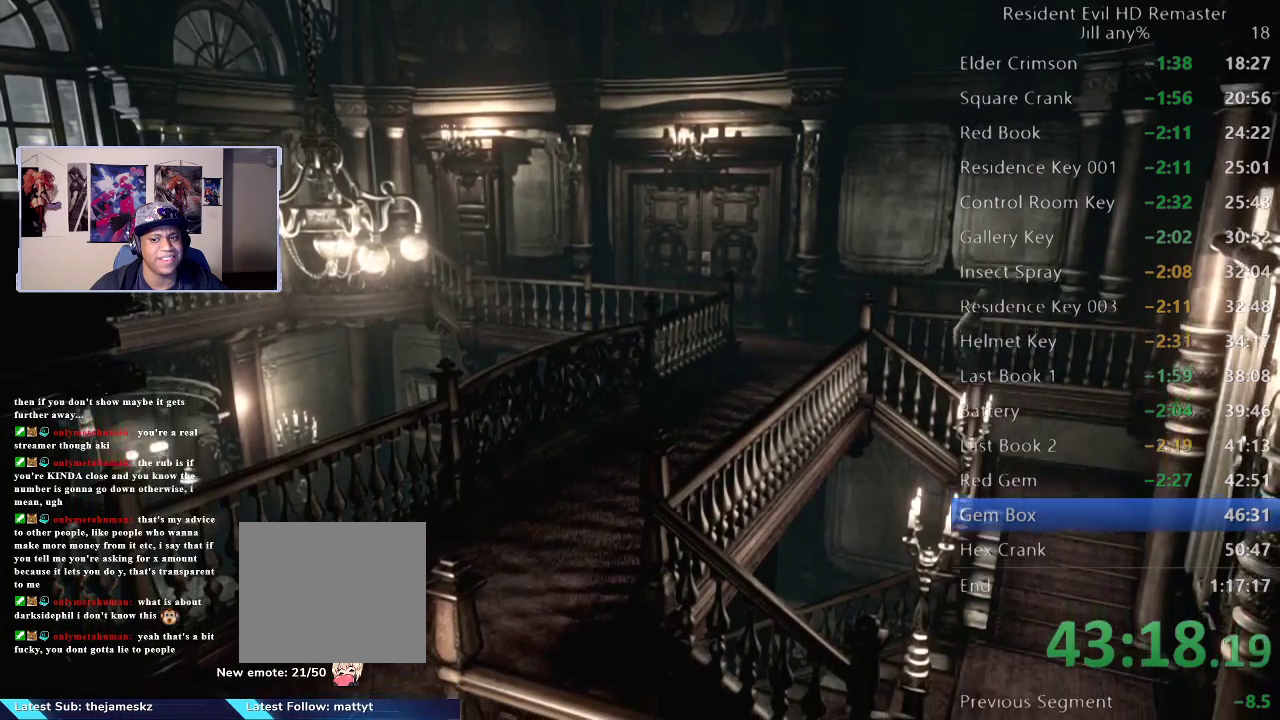
{"buttons": [], "left_stick": "down-right", "right_stick": "center", "events": [[83, "right_stick", "left"], [167, "DPAD_UP", "up"], [167, "right_stick", "down-right"], [267, "left_stick", "right"], [267, "right_stick", "down-left"], [317, "left_stick", "down-right"], [333, "right_stick", "center"]]}
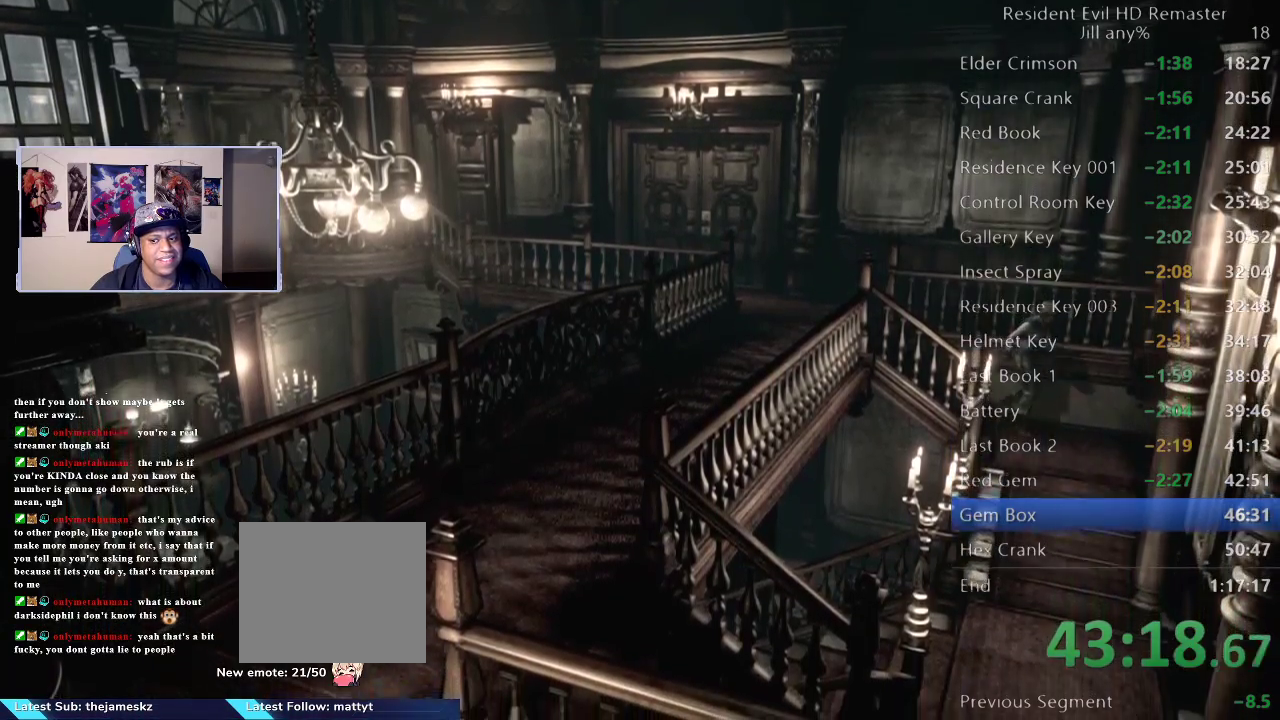
{"buttons": ["DPAD_UP"], "left_stick": "center", "right_stick": "left", "events": [[33, "left_stick", "down"], [383, "right_stick", "down-left"], [400, "left_stick", "center"], [450, "DPAD_UP", "down"], [467, "right_stick", "left"]]}
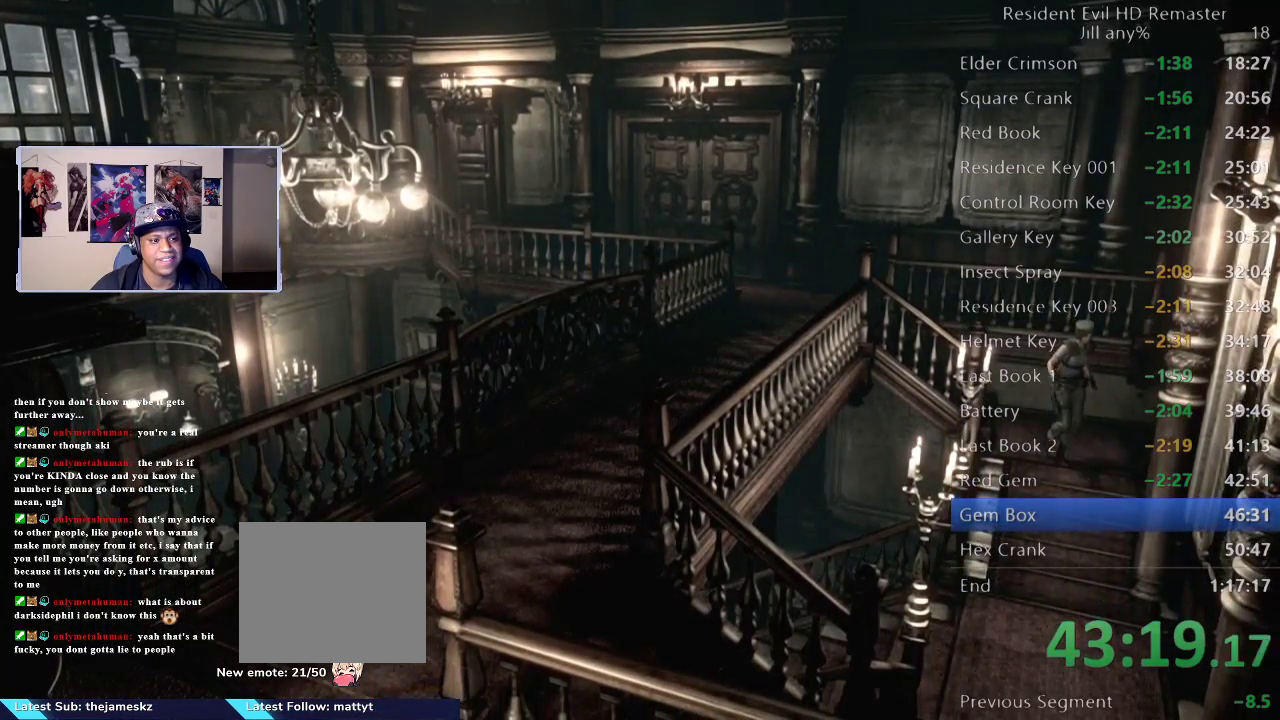
{"buttons": ["DPAD_UP"], "left_stick": "center", "right_stick": "up-left", "events": [[17, "right_stick", "up"], [133, "right_stick", "down-left"], [200, "right_stick", "up-left"], [250, "DPAD_RIGHT", "down"], [317, "right_stick", "down"], [433, "right_stick", "up-left"], [450, "DPAD_RIGHT", "up"]]}
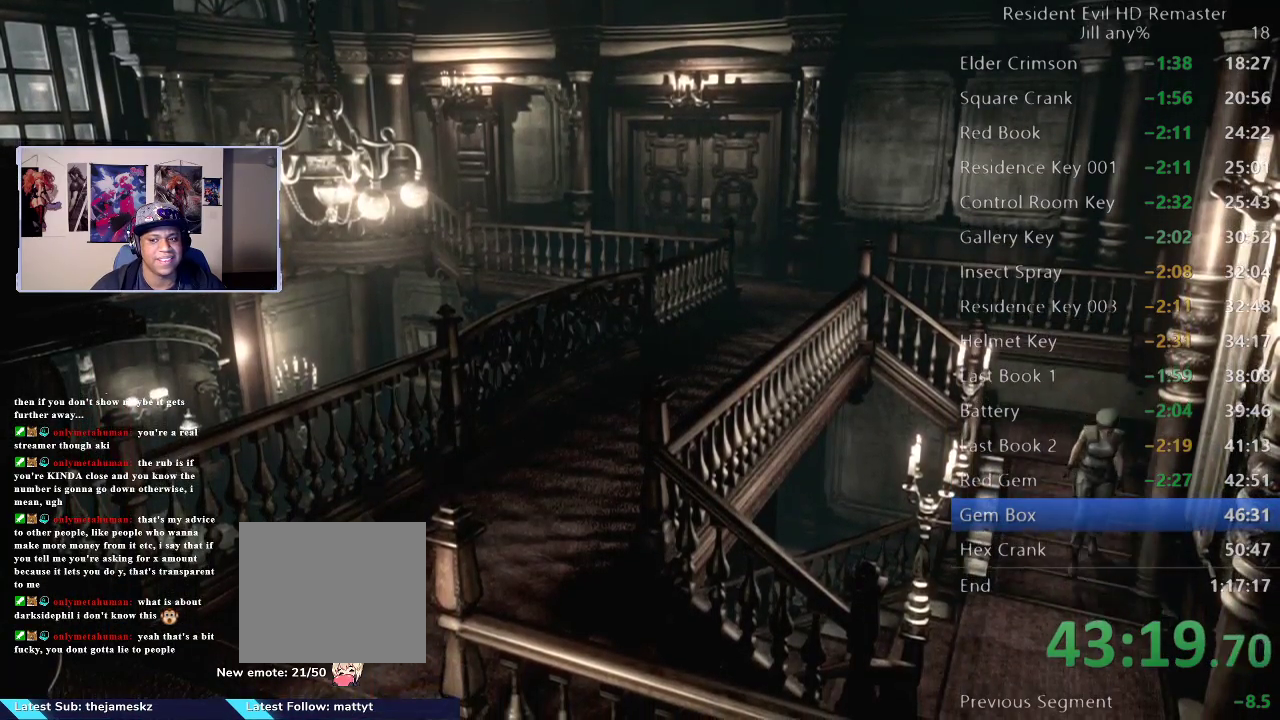
{"buttons": ["R2"], "left_stick": "down", "right_stick": "center", "events": [[17, "right_stick", "down"], [67, "right_stick", "down-left"], [133, "right_stick", "up"], [183, "R2", "down"], [217, "DPAD_UP", "up"], [217, "right_stick", "center"], [333, "left_stick", "down"]]}
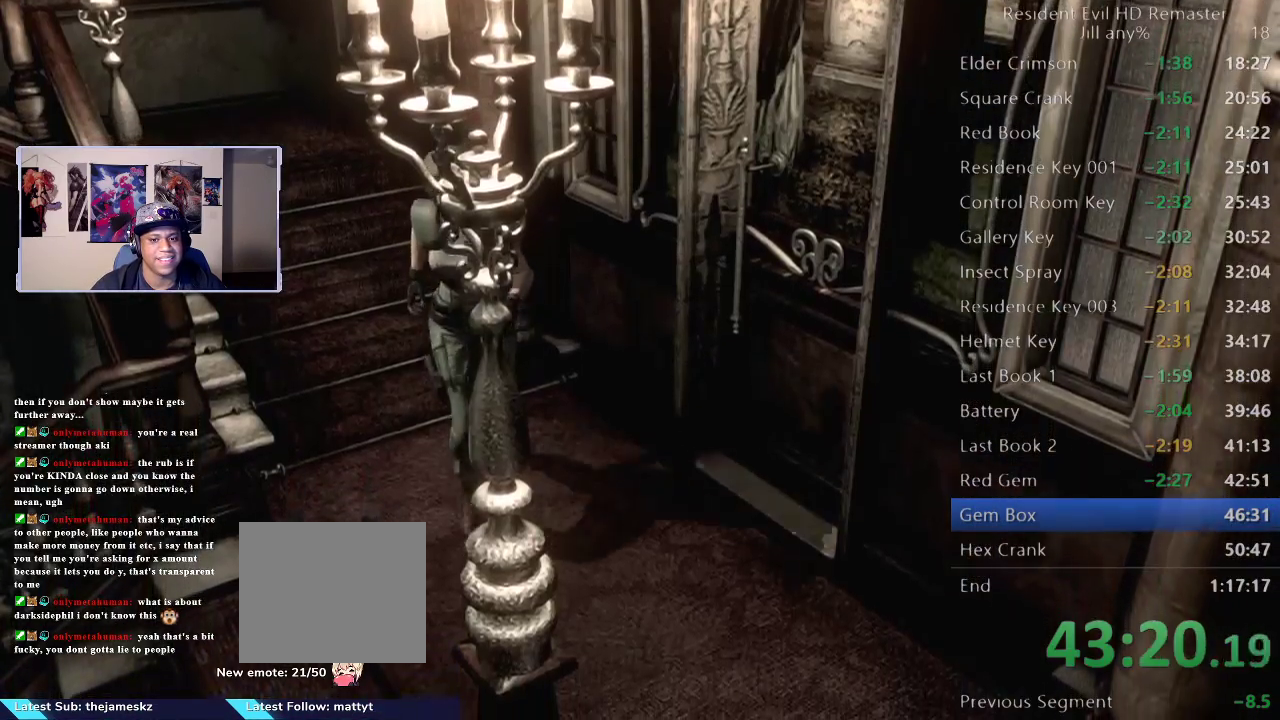
{"buttons": [], "left_stick": "down-left", "right_stick": "center", "events": [[50, "R2", "up"], [200, "left_stick", "down-left"]]}
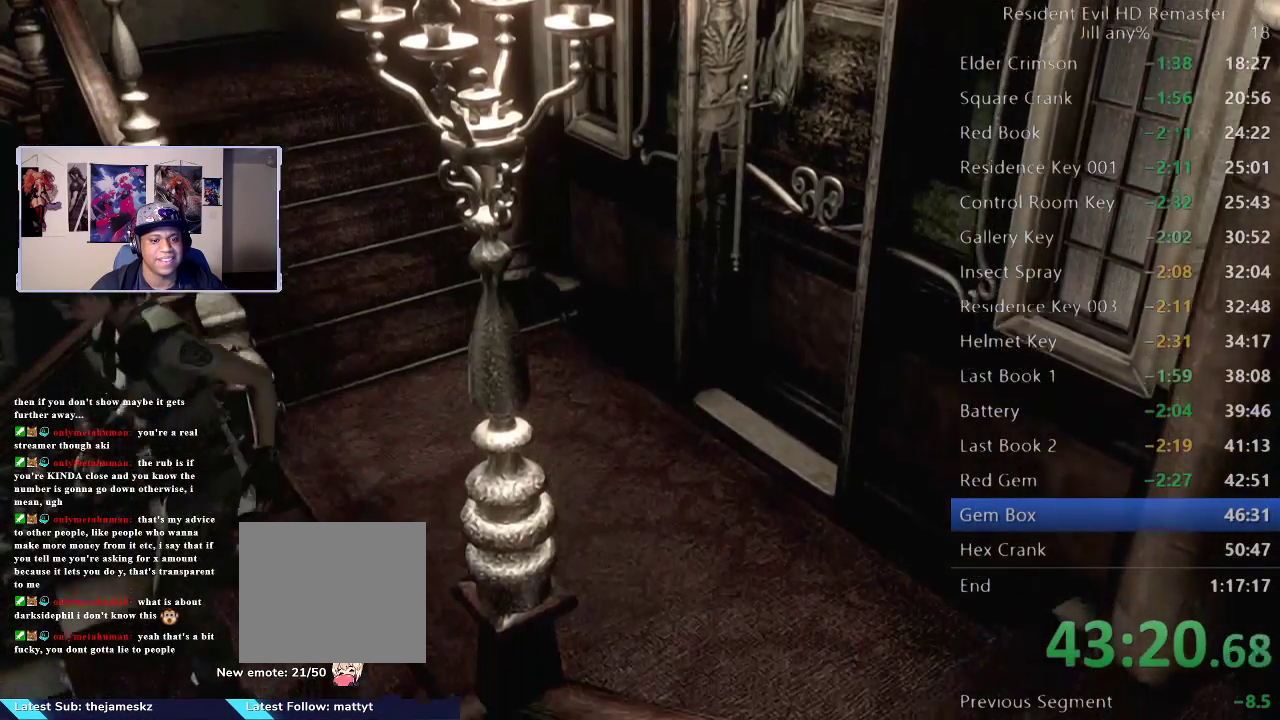
{"buttons": ["DPAD_UP", "DPAD_RIGHT"], "left_stick": "center", "right_stick": "down-left", "events": [[50, "left_stick", "center"], [50, "right_stick", "down"], [100, "DPAD_UP", "down"], [183, "right_stick", "up"], [283, "right_stick", "down-left"], [333, "right_stick", "up-left"], [400, "right_stick", "up"], [433, "DPAD_RIGHT", "down"], [483, "right_stick", "down-left"]]}